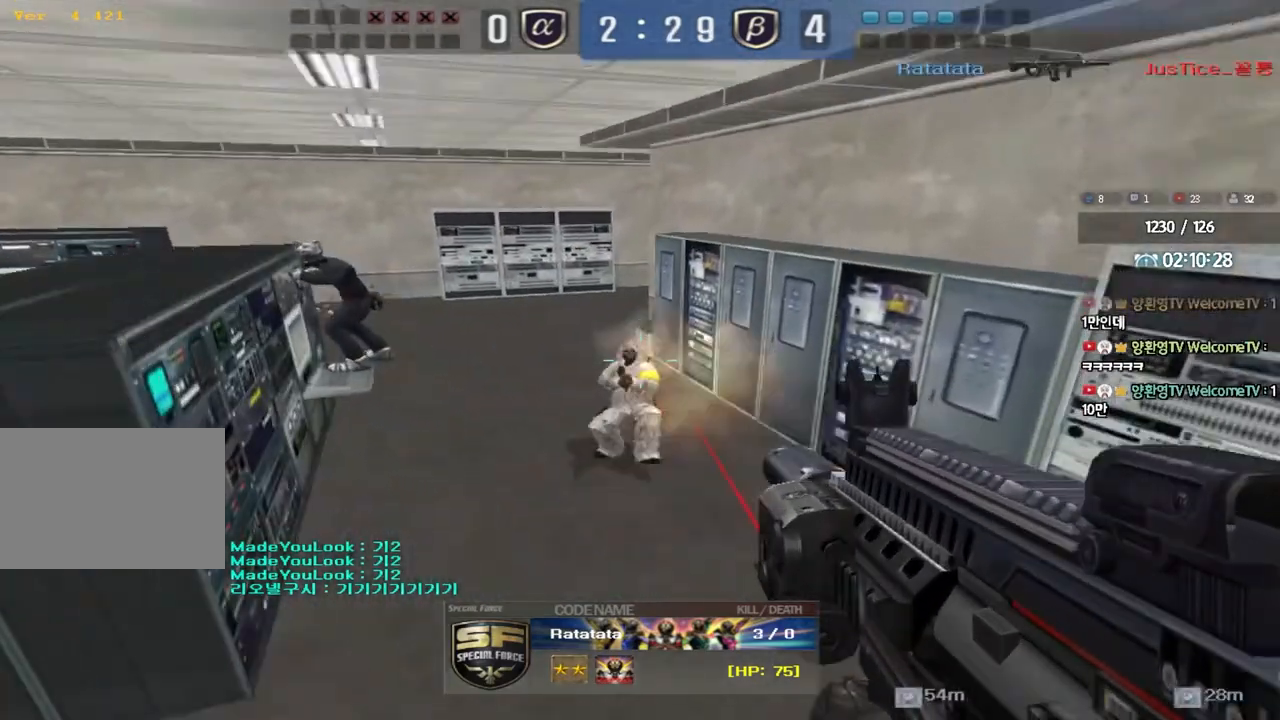
Gameplay with keyboard; each line is a JSON object with the keys held at the frame after it. "events" lists presses ("down") and releases ("up") of "a", "ctrl", "d", "e", "f", "q", "r", "s", "shift", "space", "tab" and "w" between this image and that frame as [ms after this image, input, new state], when the widget could be followed in between. No other keys are recorded. Mouse input is not recorded.
{"keys": [], "events": []}
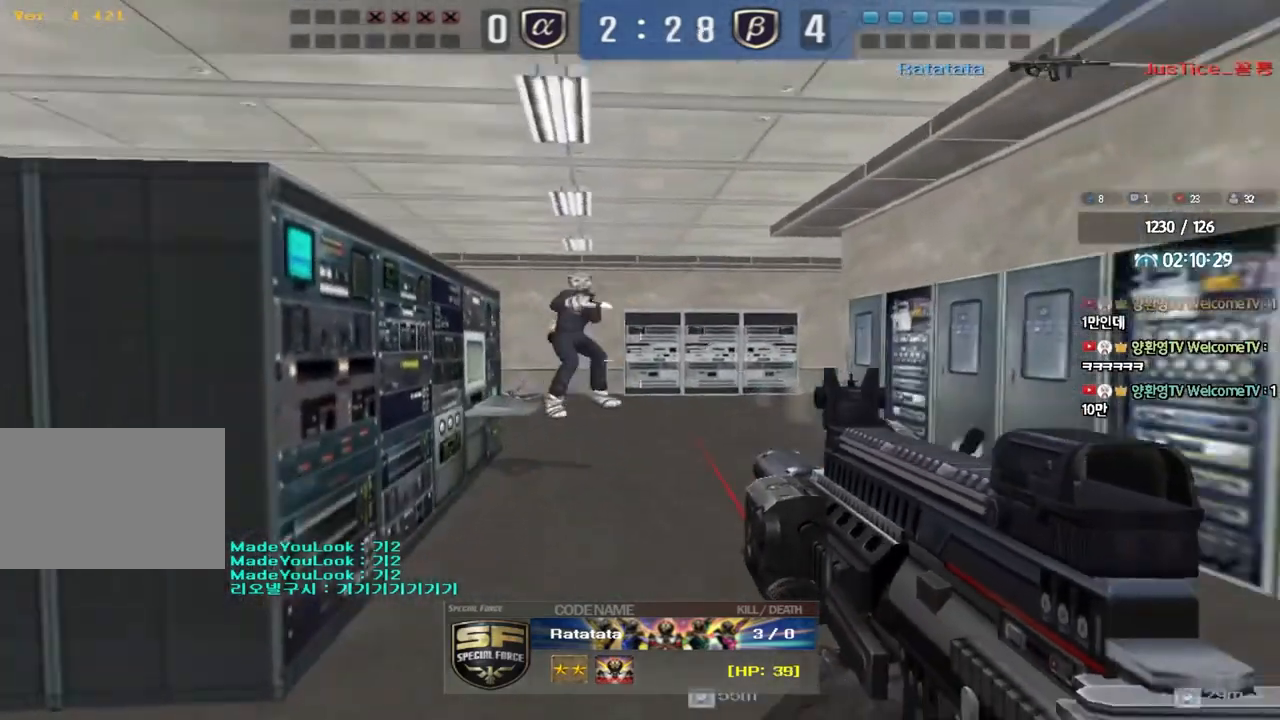
{"keys": [], "events": []}
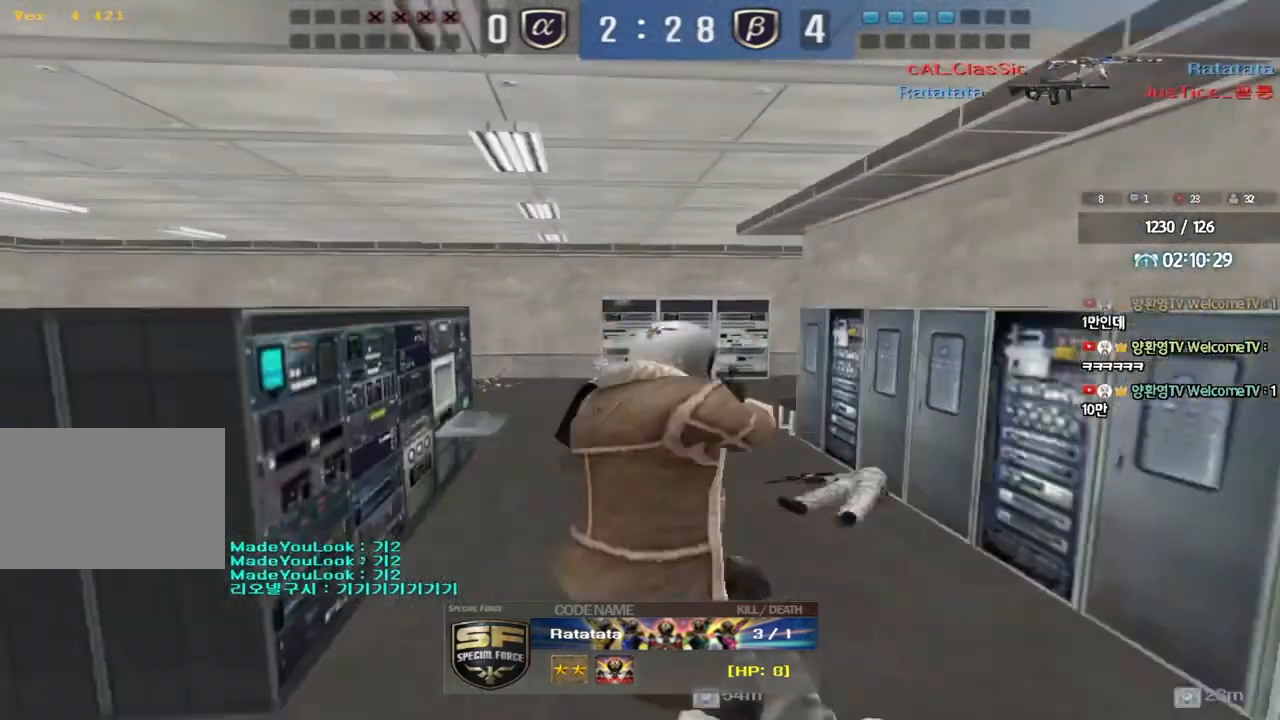
{"keys": [], "events": []}
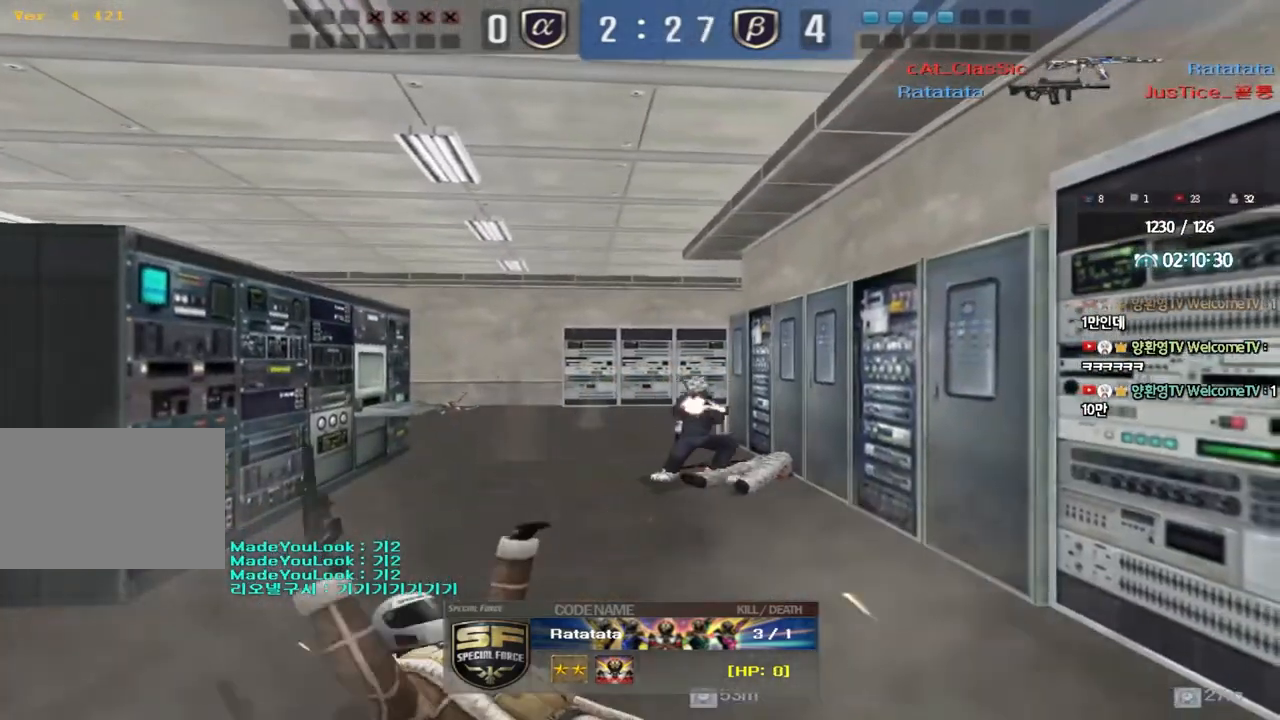
{"keys": [], "events": []}
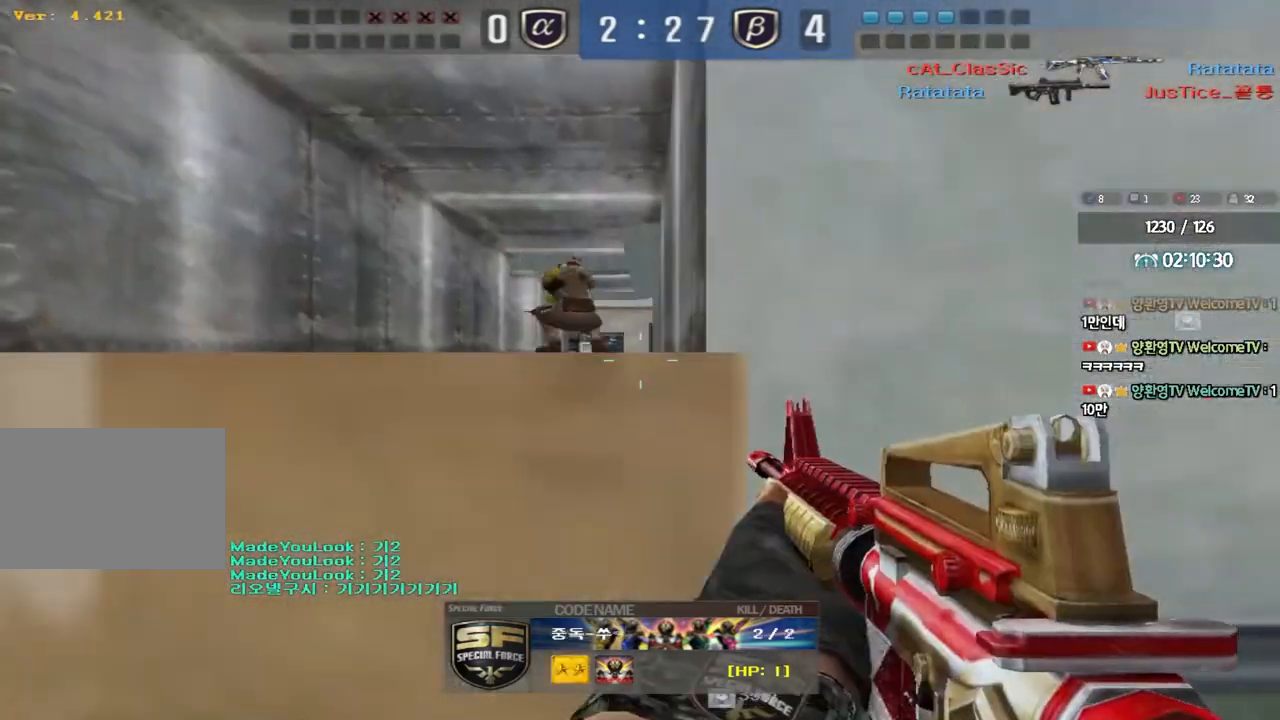
{"keys": [], "events": [[133, "tab", "down"], [350, "tab", "up"]]}
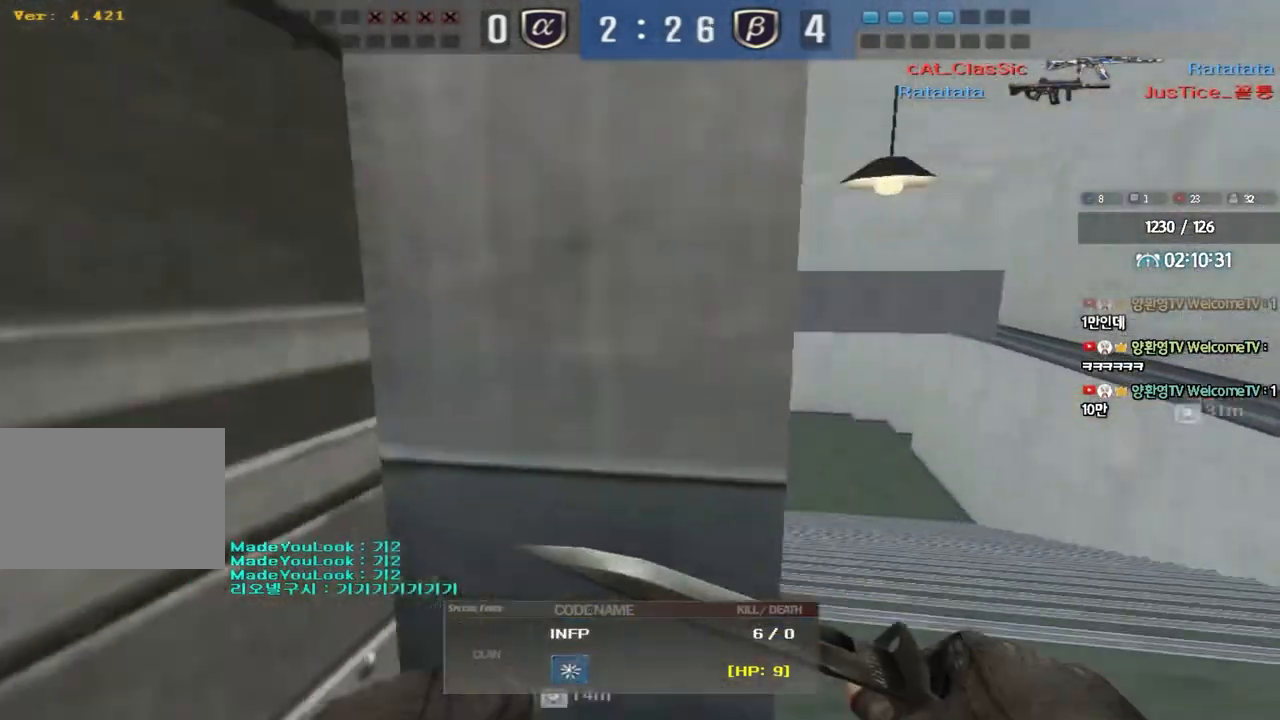
{"keys": [], "events": []}
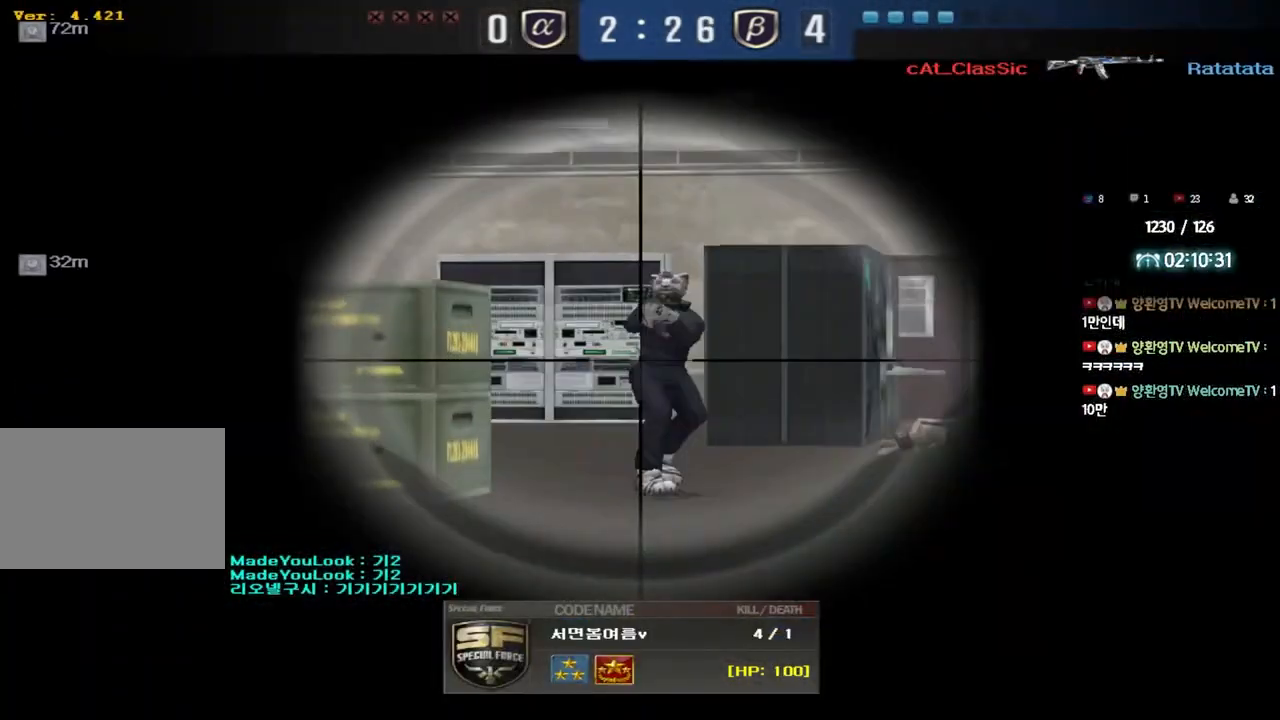
{"keys": ["tab"], "events": [[483, "tab", "down"]]}
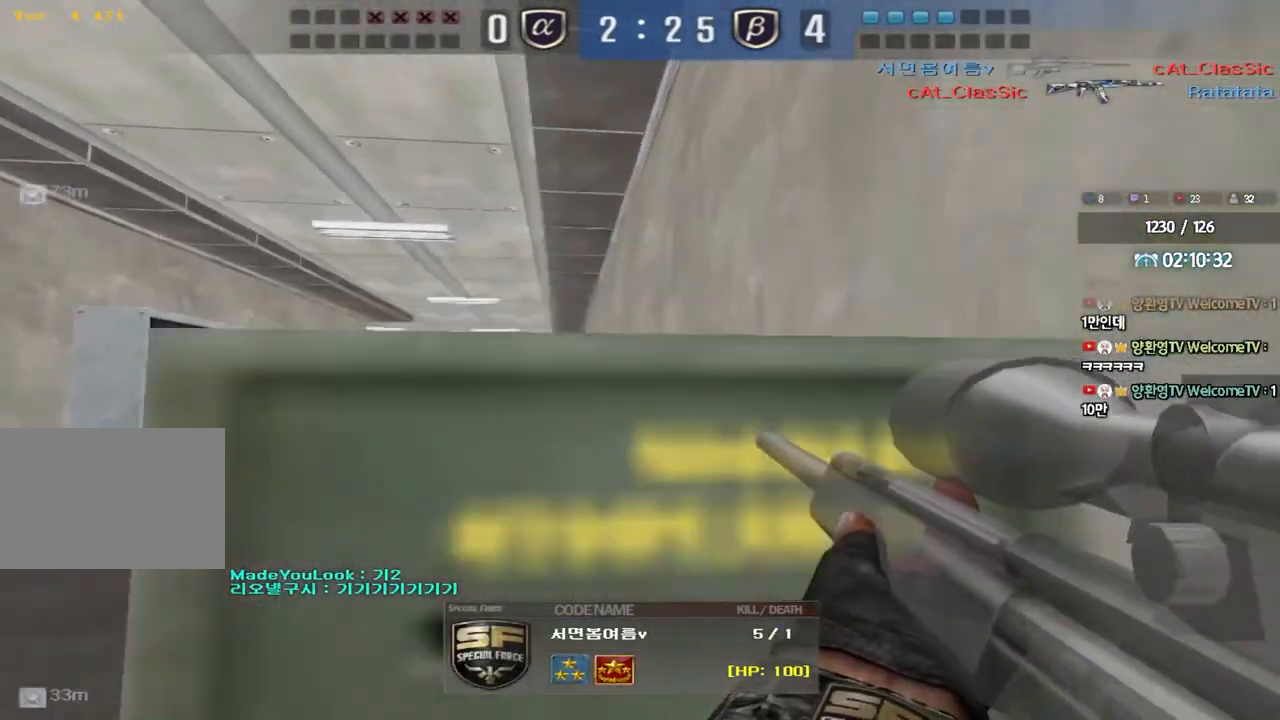
{"keys": [], "events": [[317, "tab", "up"]]}
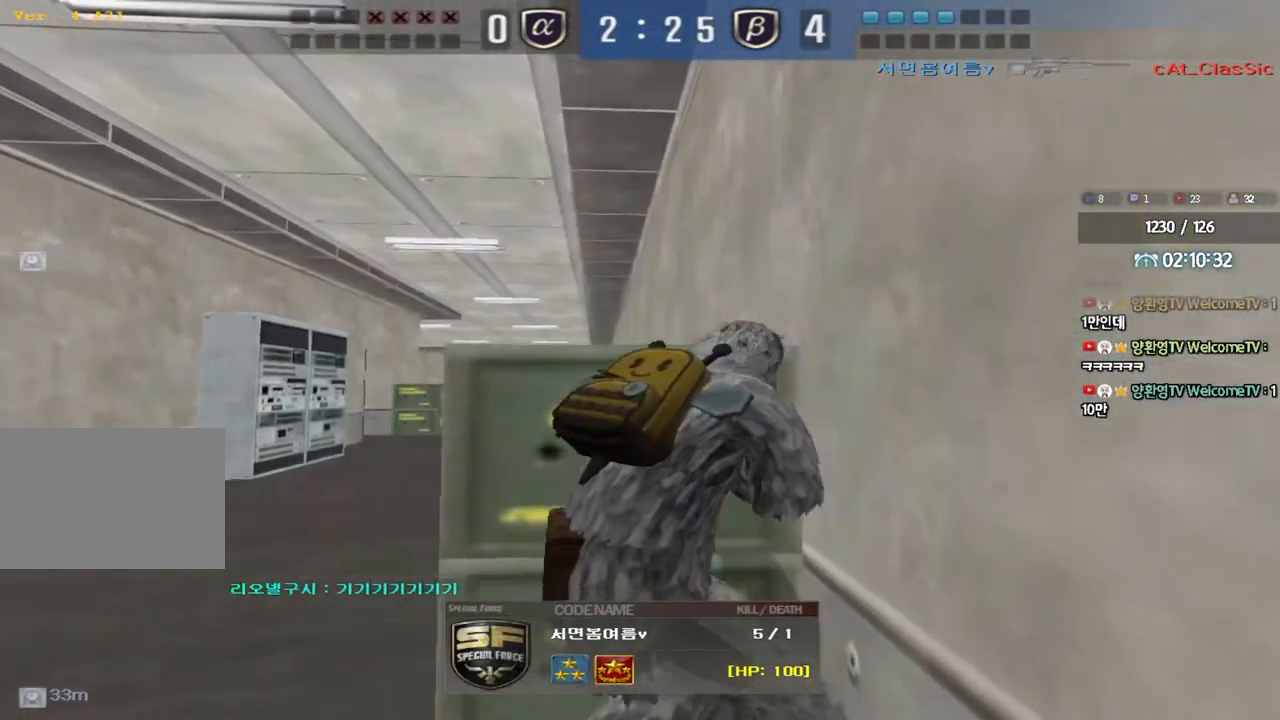
{"keys": [], "events": []}
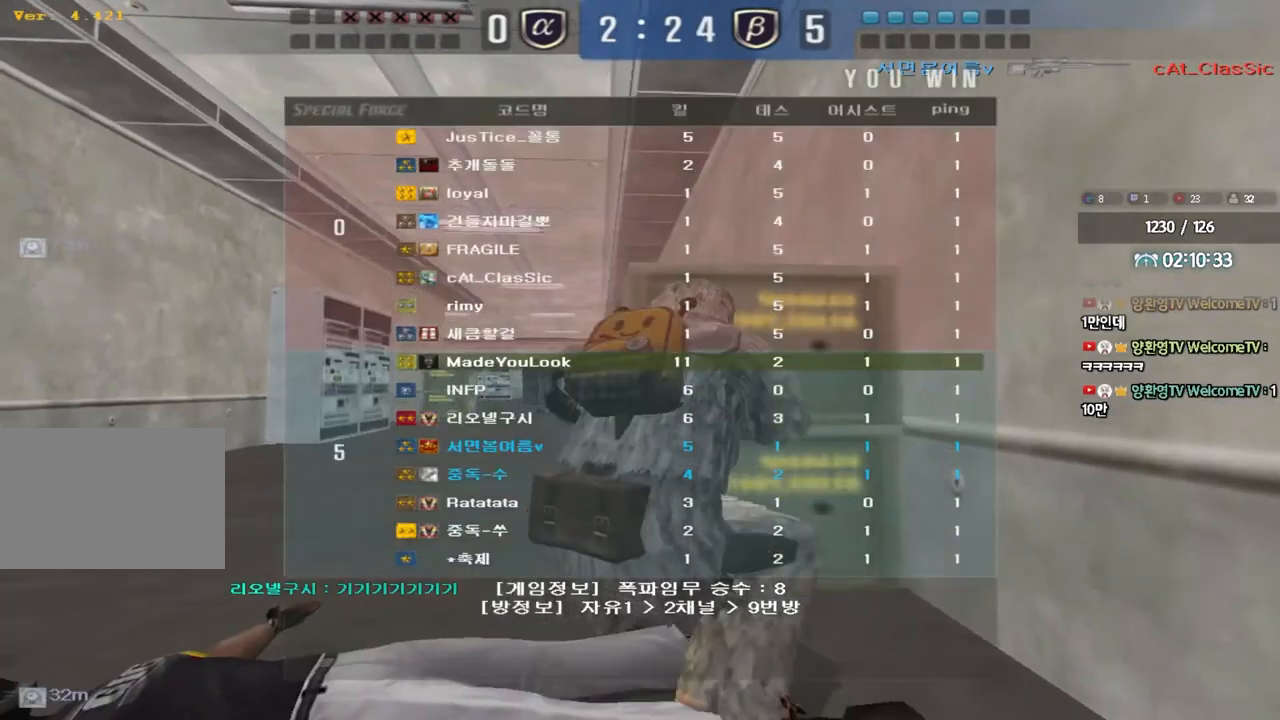
{"keys": [], "events": []}
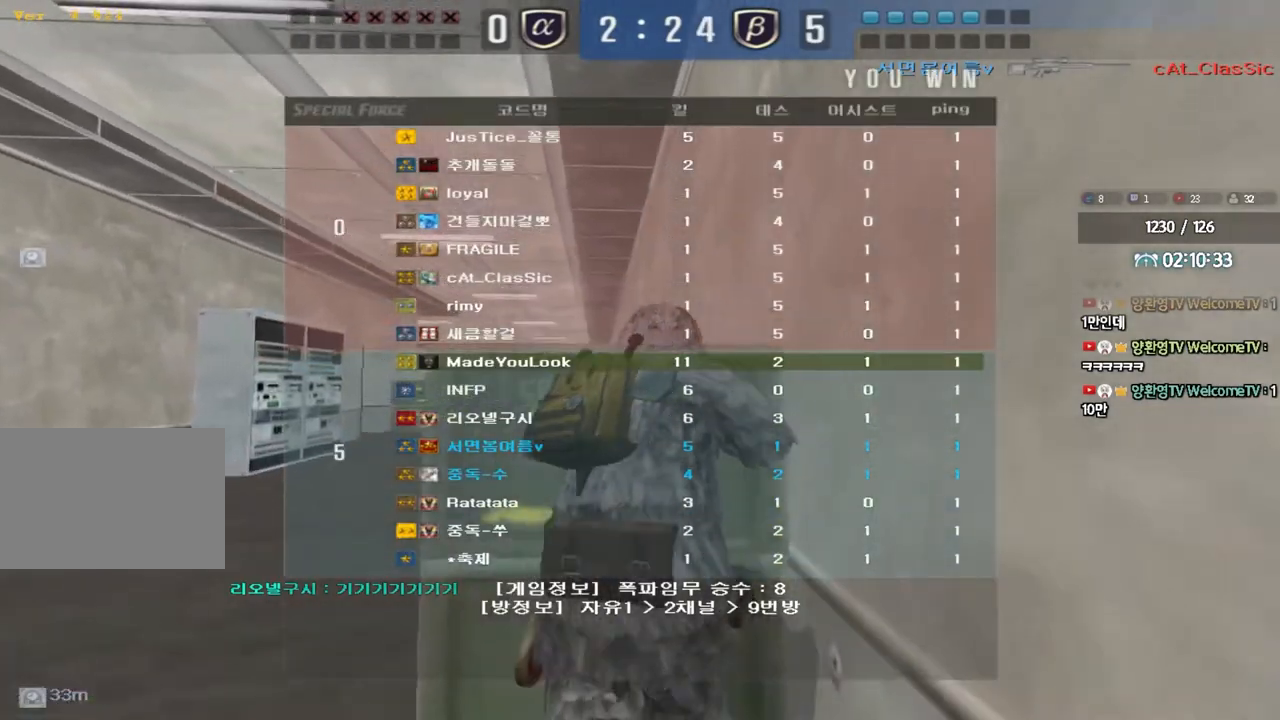
{"keys": [], "events": []}
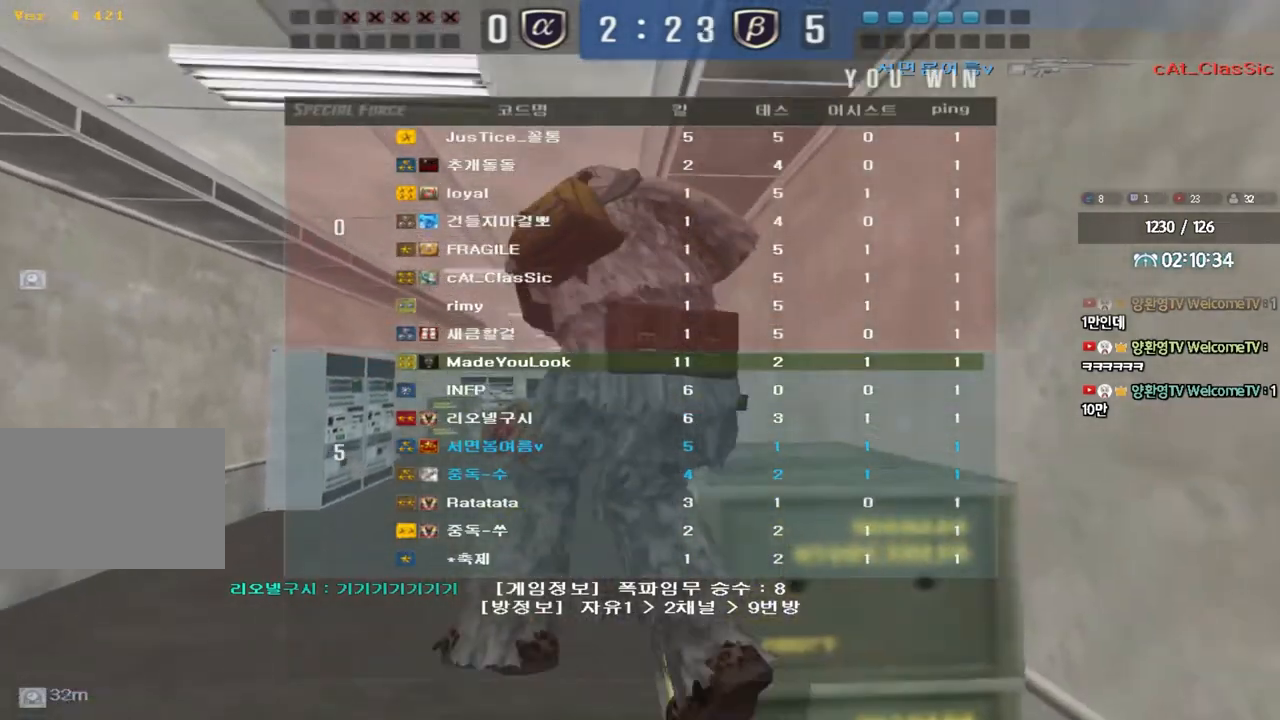
{"keys": [], "events": []}
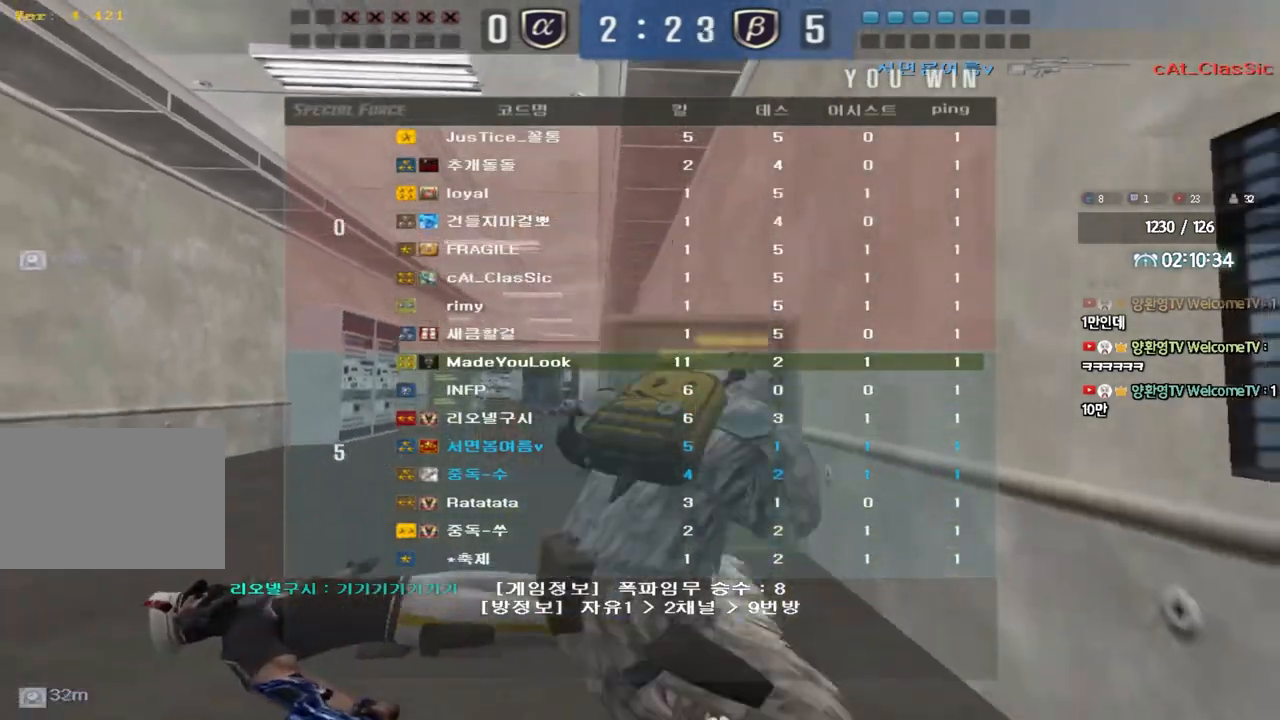
{"keys": [], "events": []}
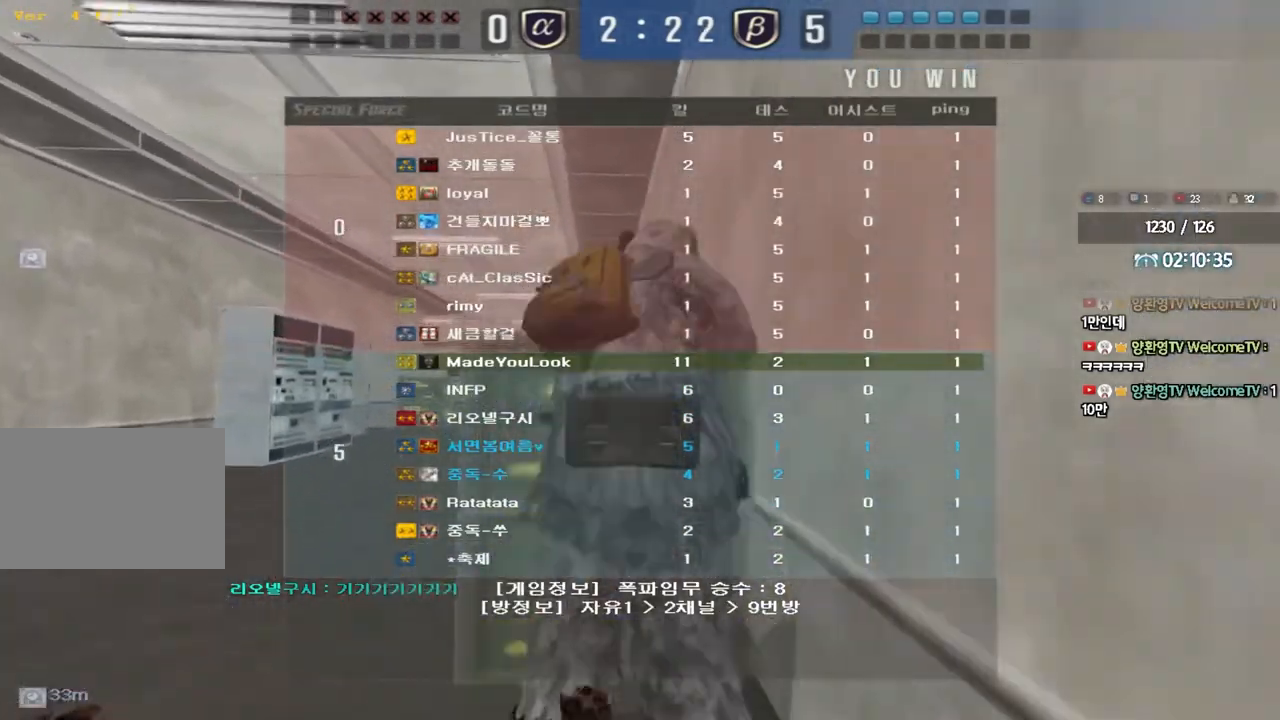
{"keys": ["a", "w"], "events": [[433, "w", "down"], [450, "a", "down"]]}
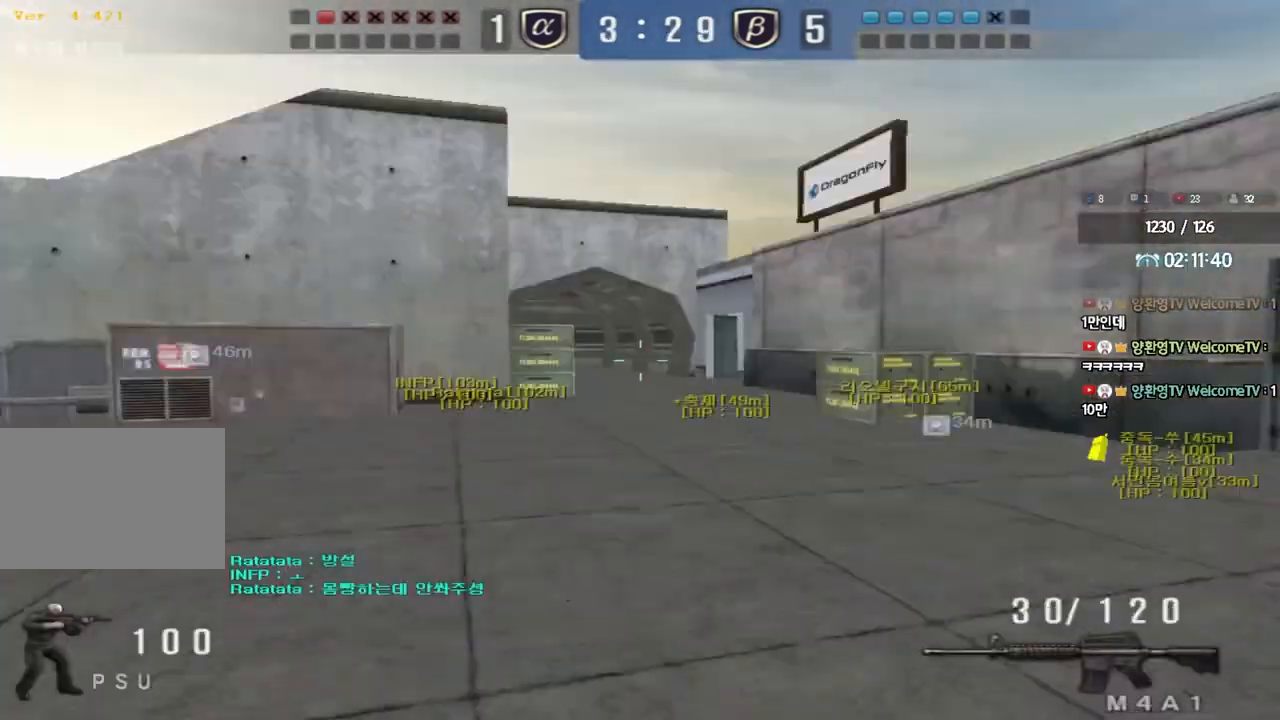
{"keys": ["a", "w"], "events": []}
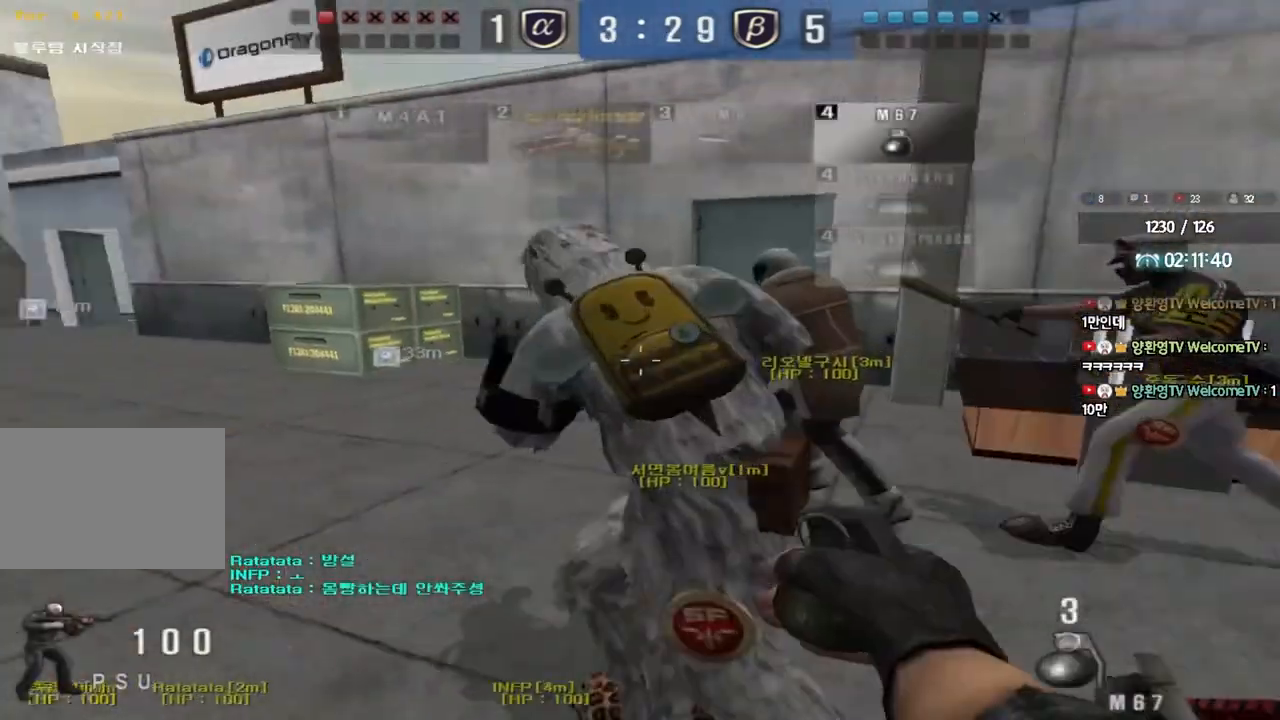
{"keys": ["a", "w"], "events": []}
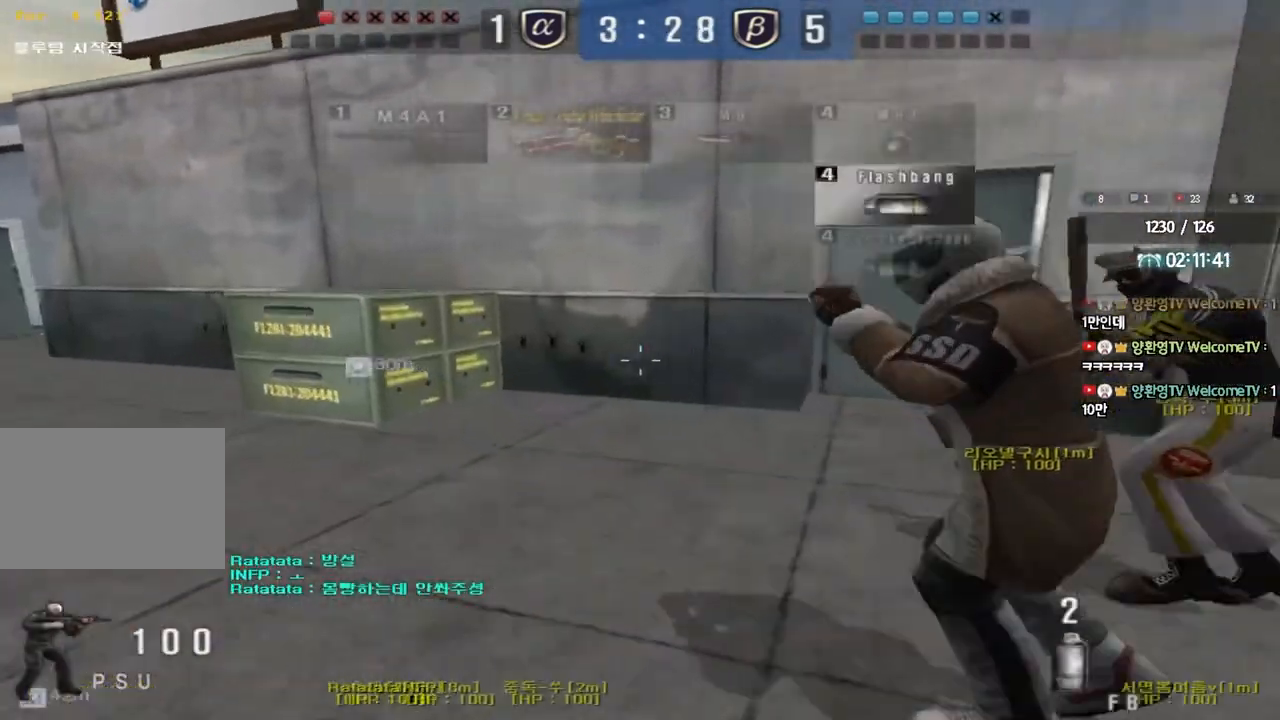
{"keys": ["a", "w"], "events": []}
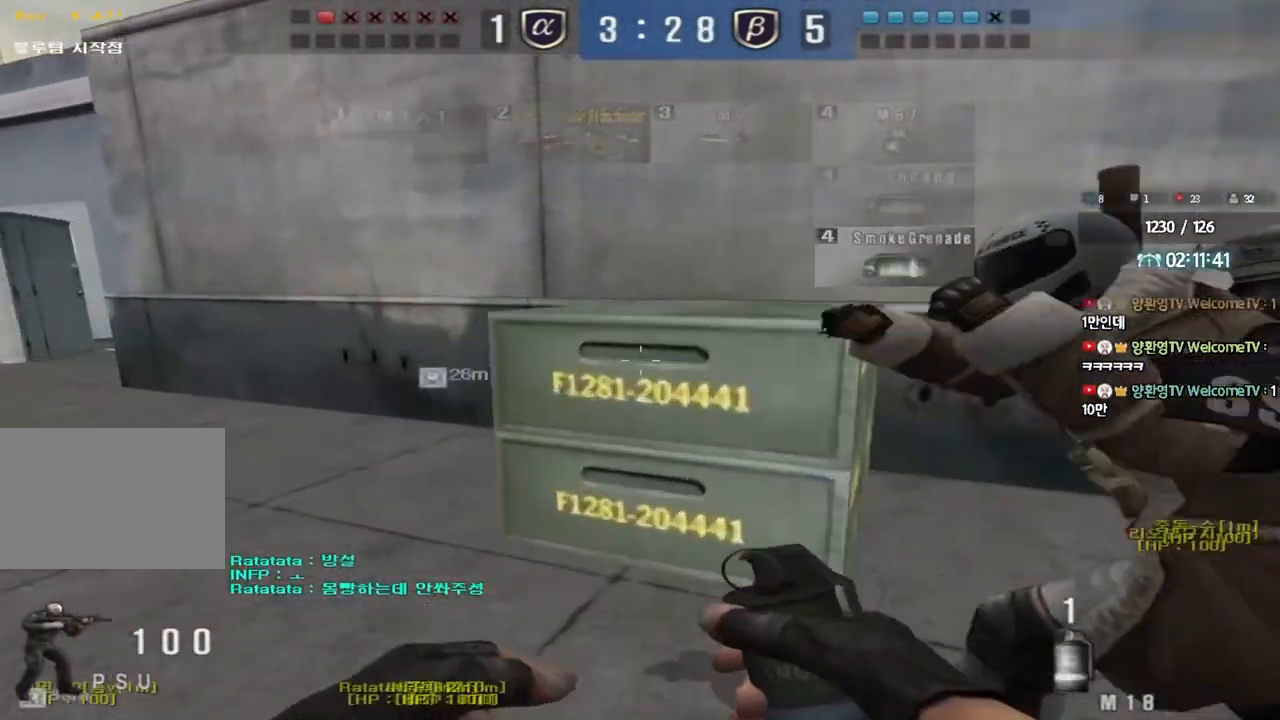
{"keys": ["a", "w"], "events": []}
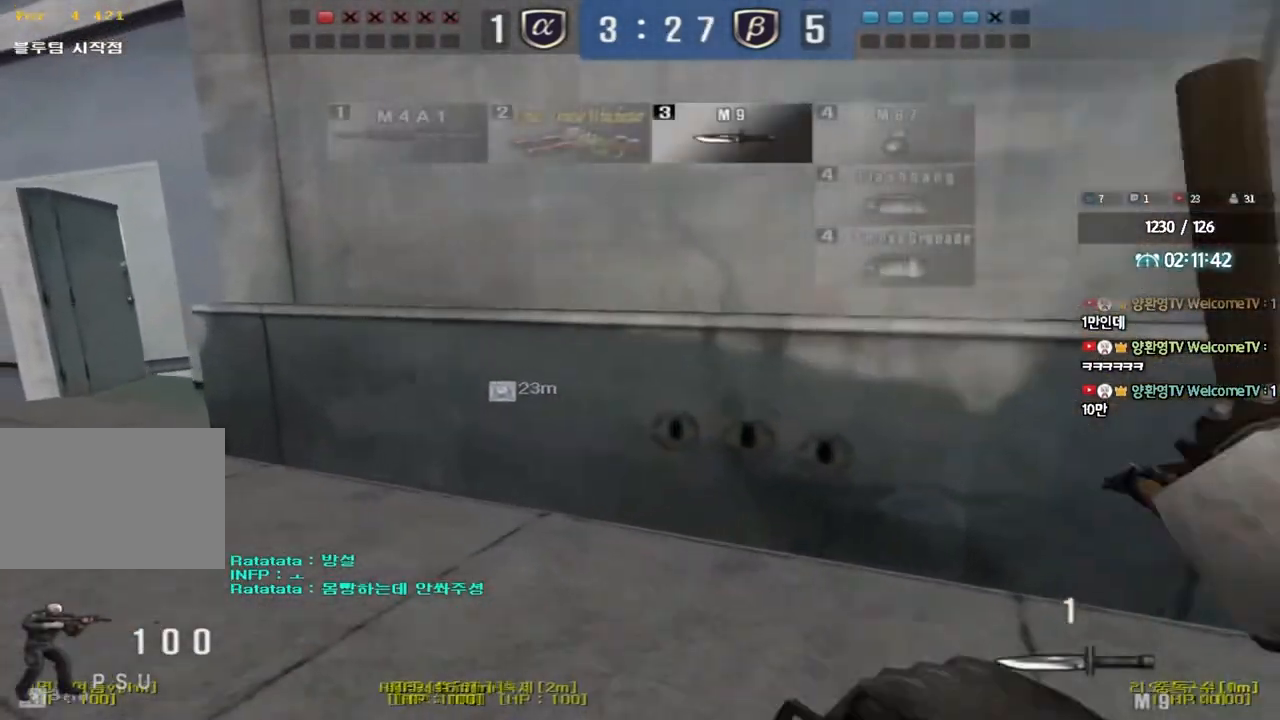
{"keys": ["a", "w"], "events": []}
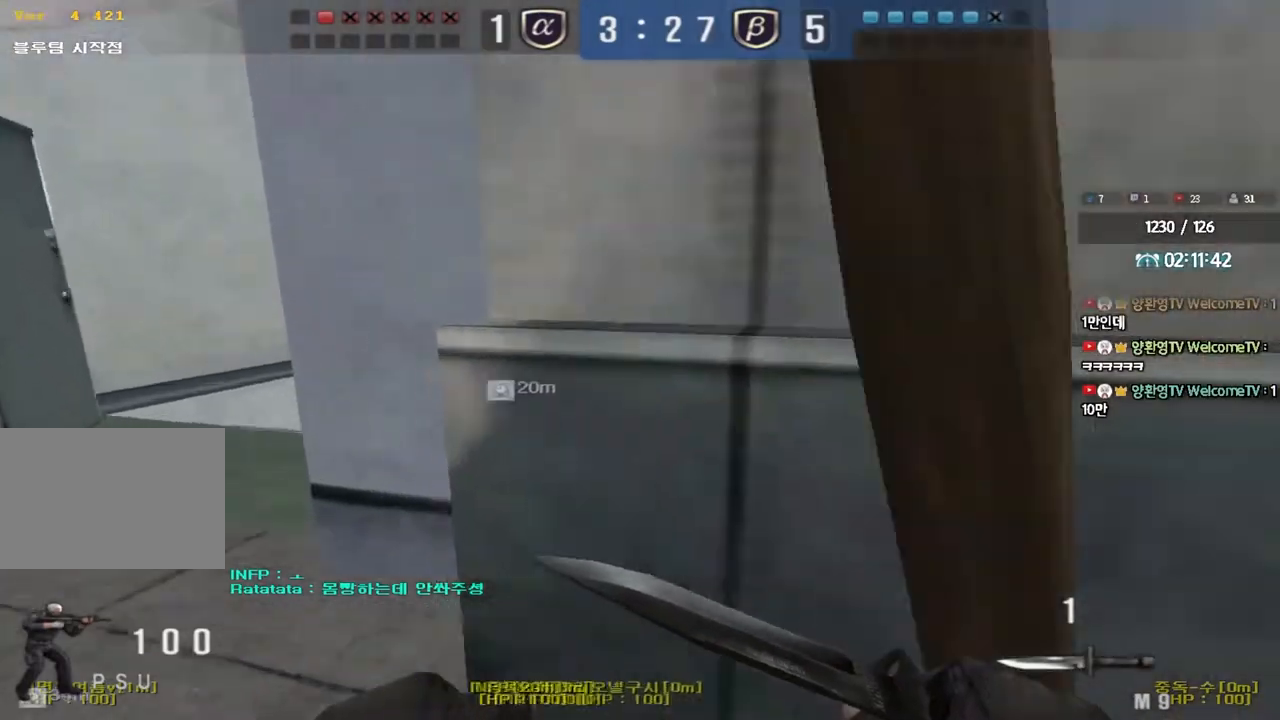
{"keys": ["d", "tab", "w"], "events": [[217, "a", "up"], [250, "d", "down"], [417, "tab", "down"]]}
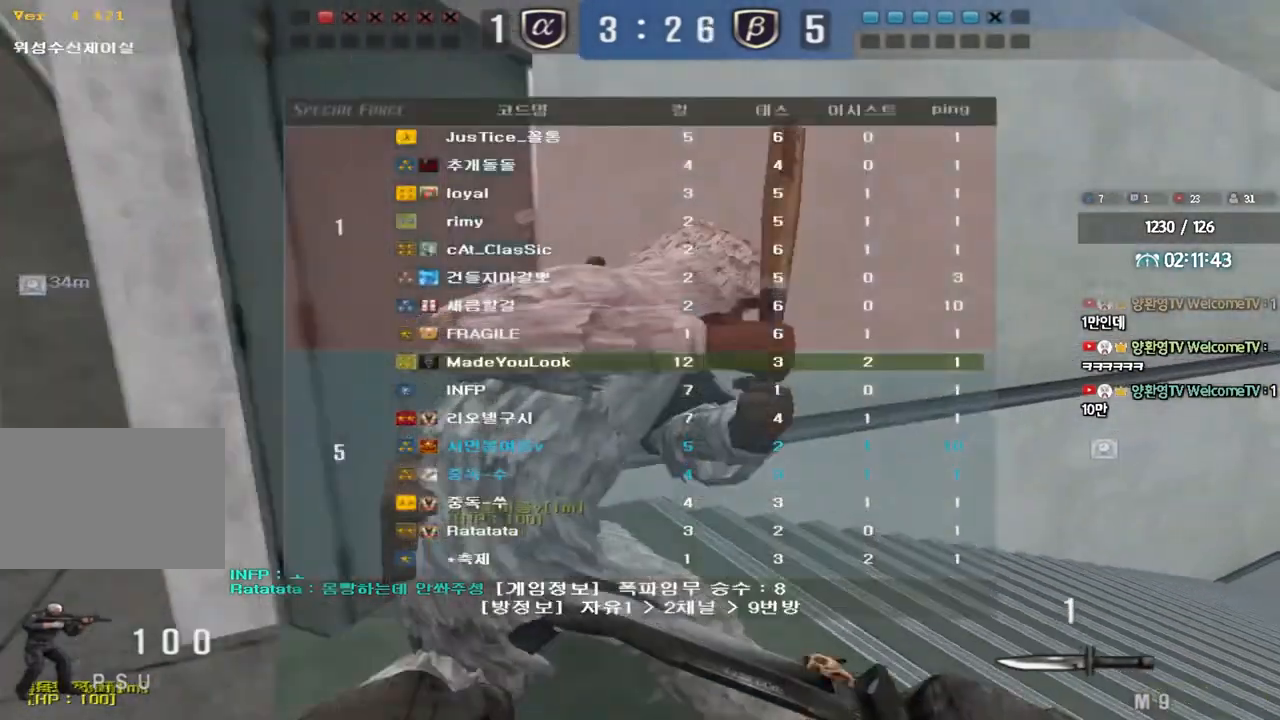
{"keys": ["d", "tab", "w"], "events": []}
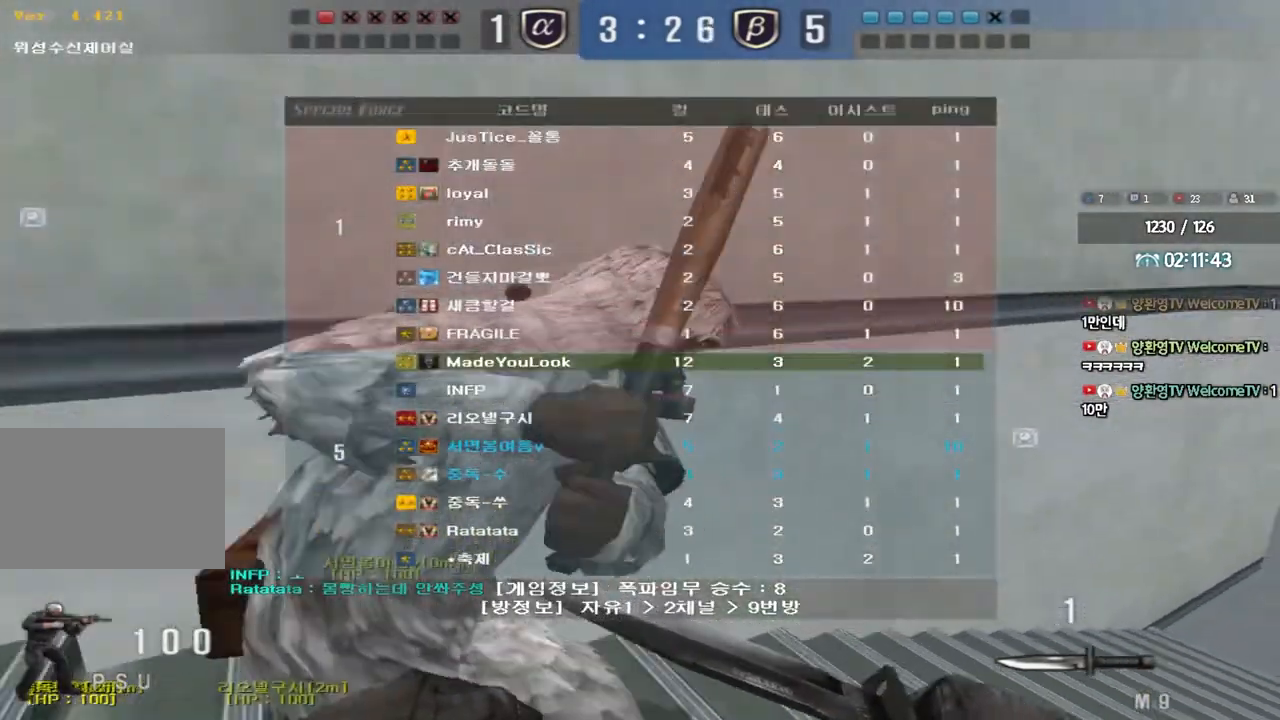
{"keys": ["d", "tab", "w"], "events": []}
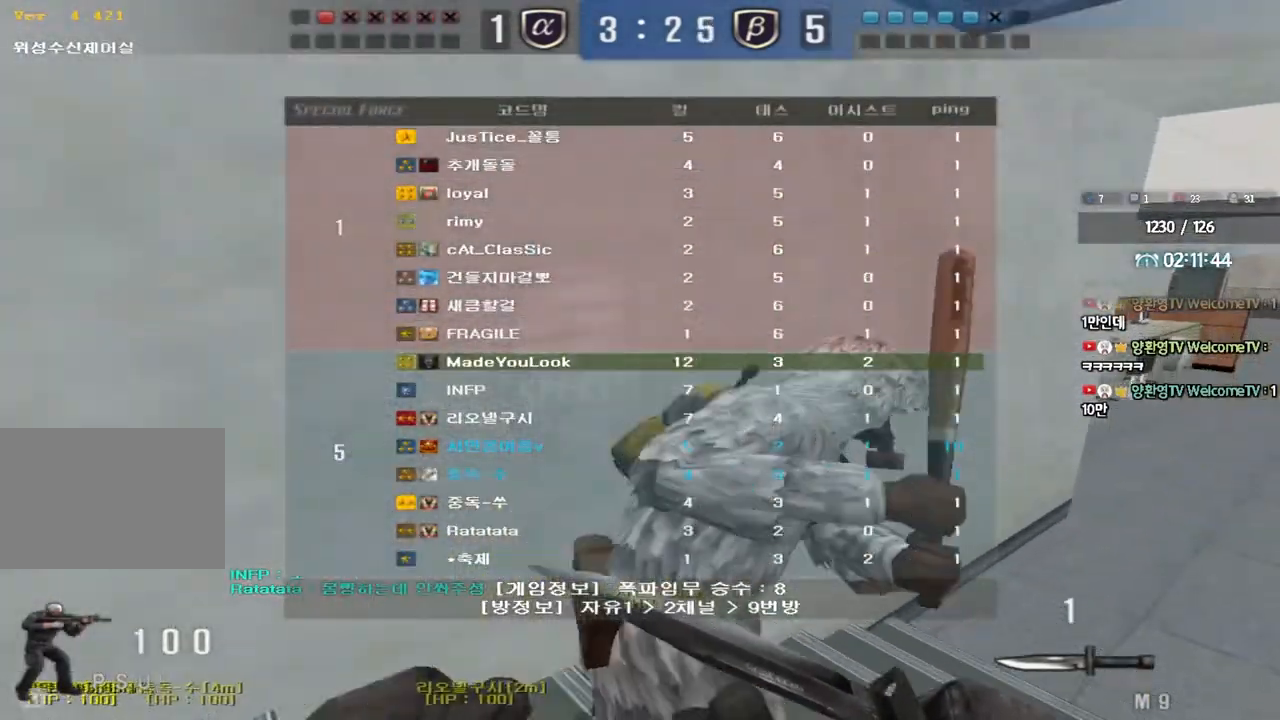
{"keys": ["d", "tab", "w"], "events": []}
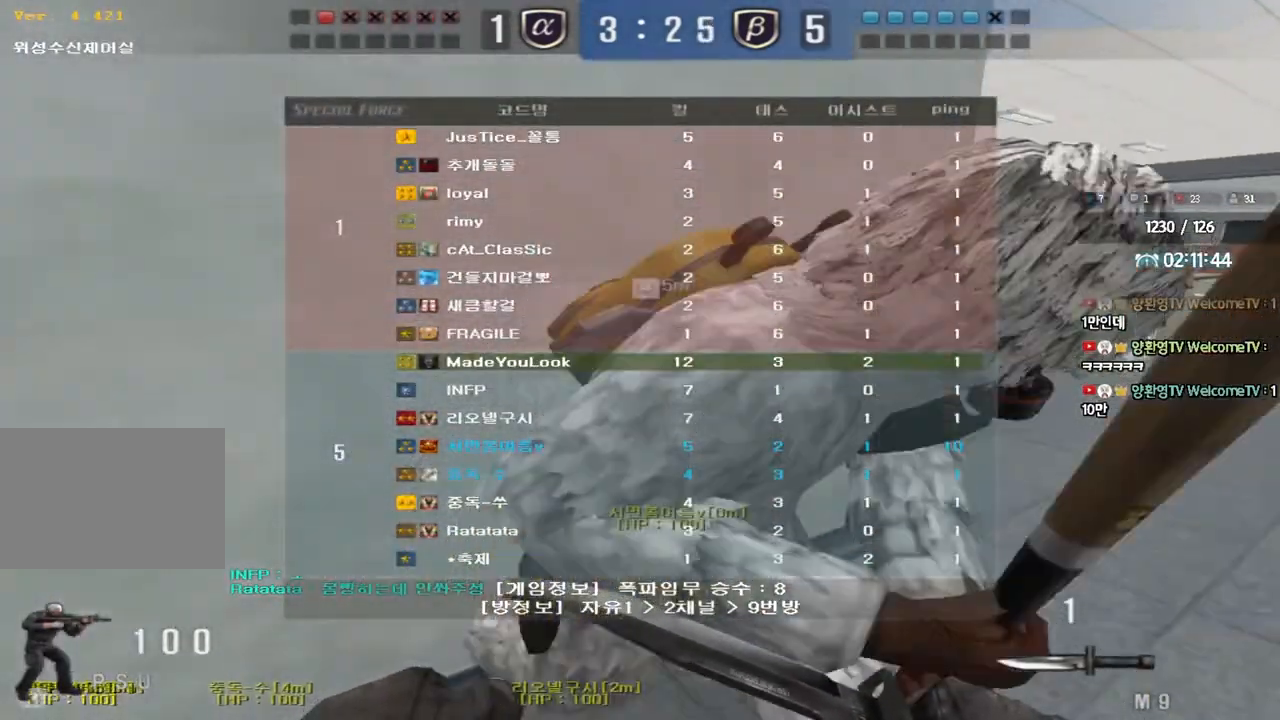
{"keys": ["d", "tab", "w"], "events": []}
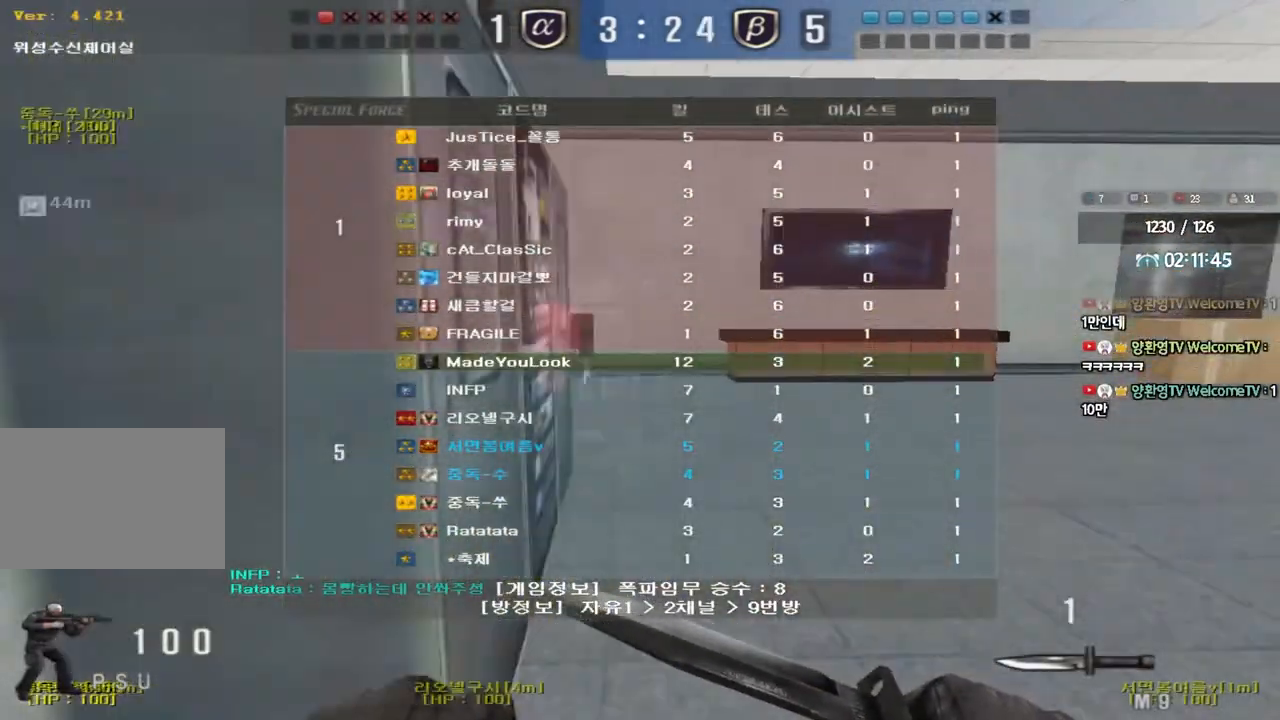
{"keys": ["d", "w"], "events": [[433, "tab", "up"]]}
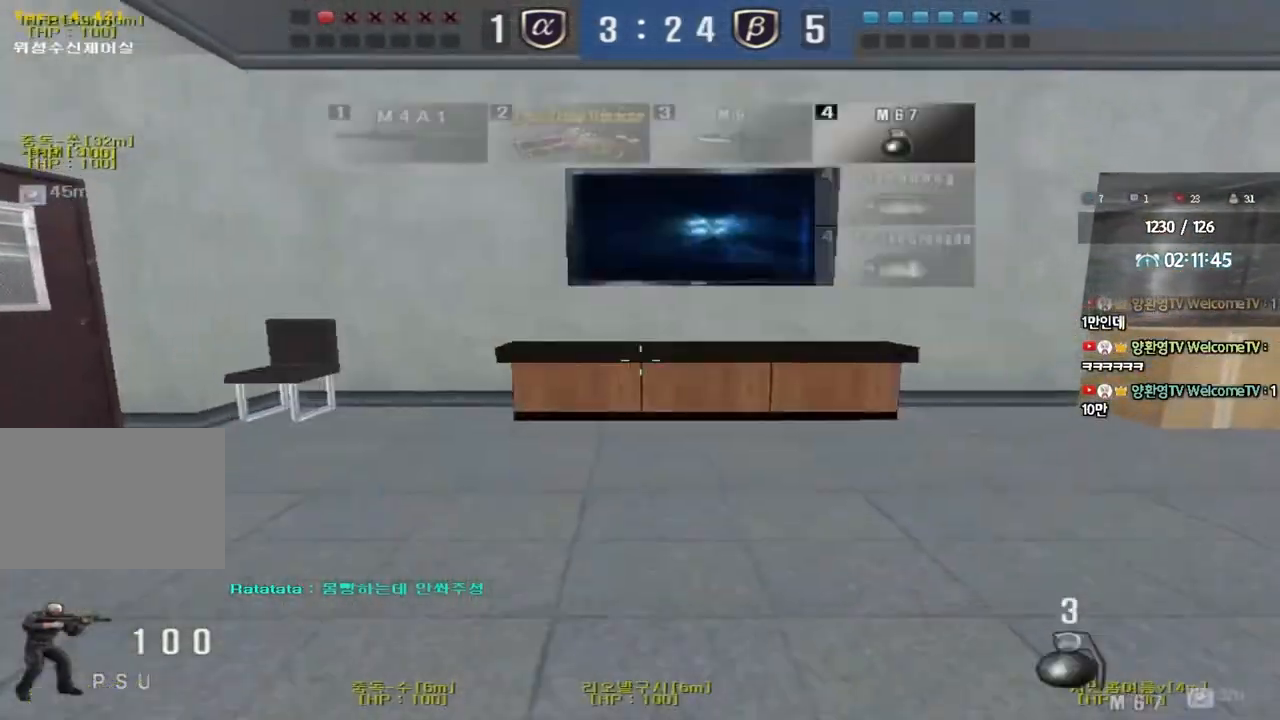
{"keys": ["d", "w"], "events": []}
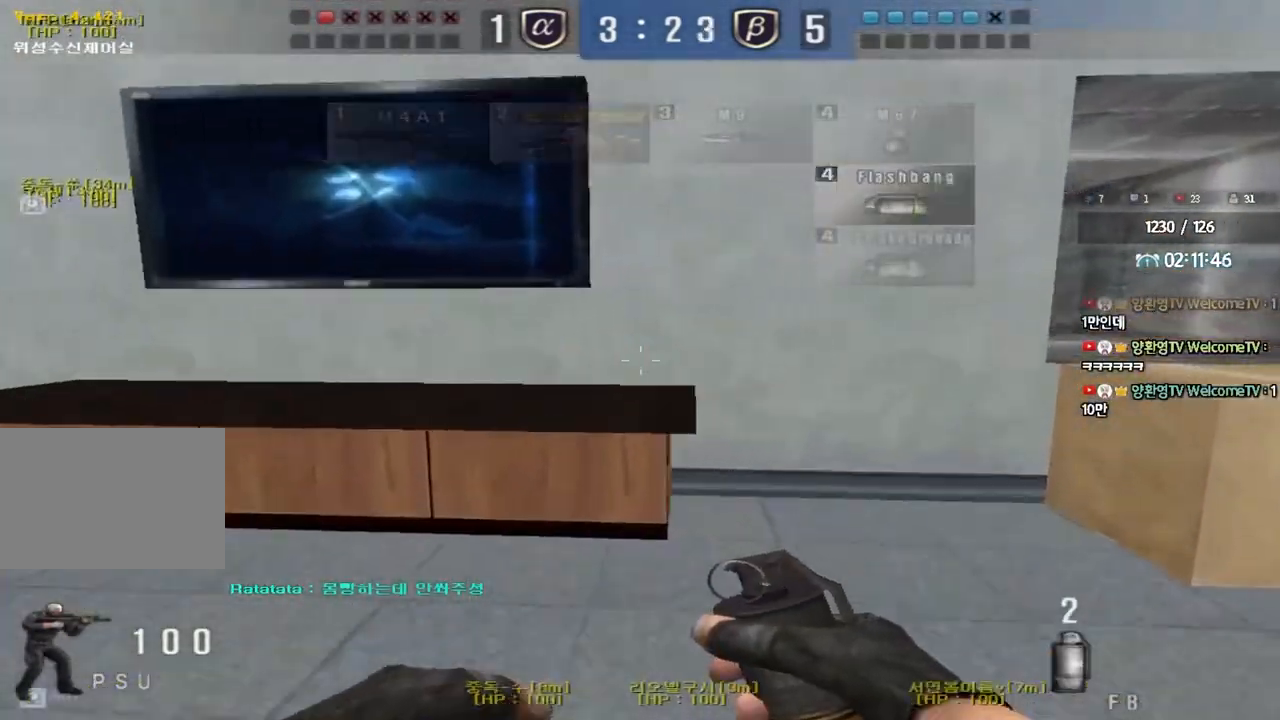
{"keys": ["d", "w"], "events": [[150, "ctrl", "down"], [183, "space", "down"], [233, "space", "up"], [250, "ctrl", "up"], [383, "ctrl", "down"], [483, "ctrl", "up"]]}
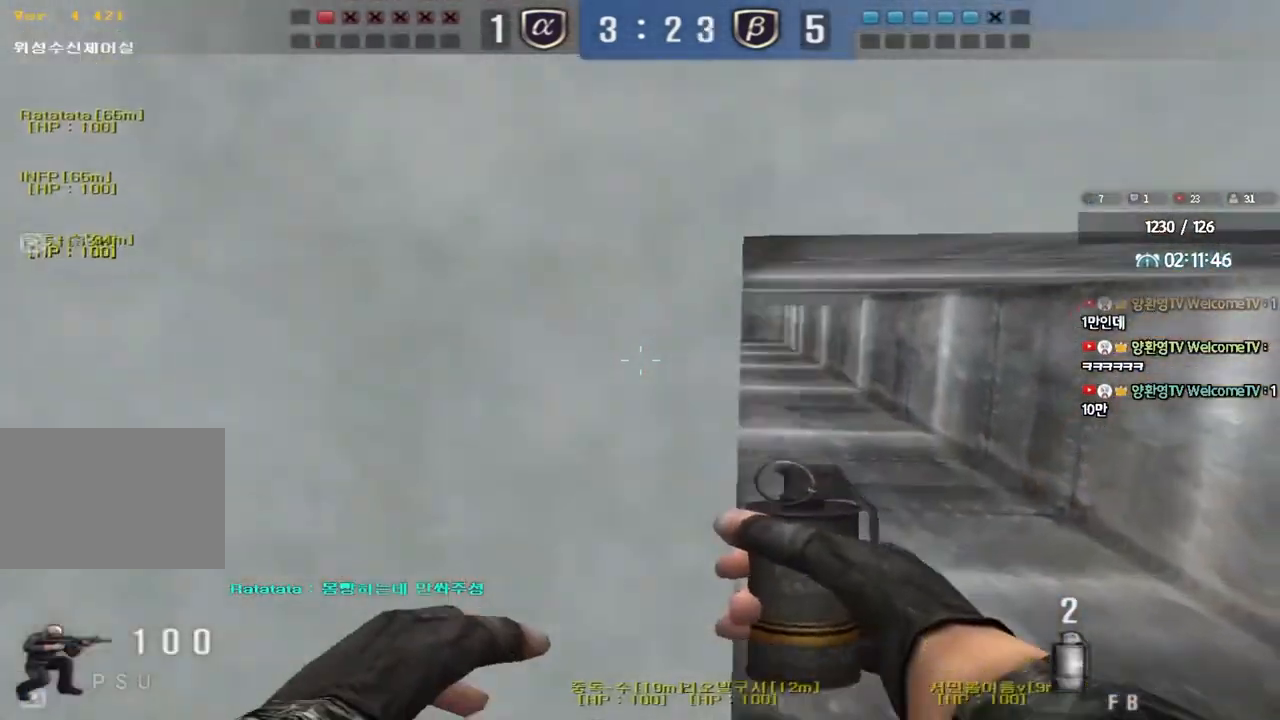
{"keys": ["d", "w"], "events": [[83, "ctrl", "down"], [150, "ctrl", "up"], [283, "d", "up"], [300, "ctrl", "down"], [300, "w", "up"], [383, "d", "down"], [383, "w", "down"], [400, "ctrl", "up"]]}
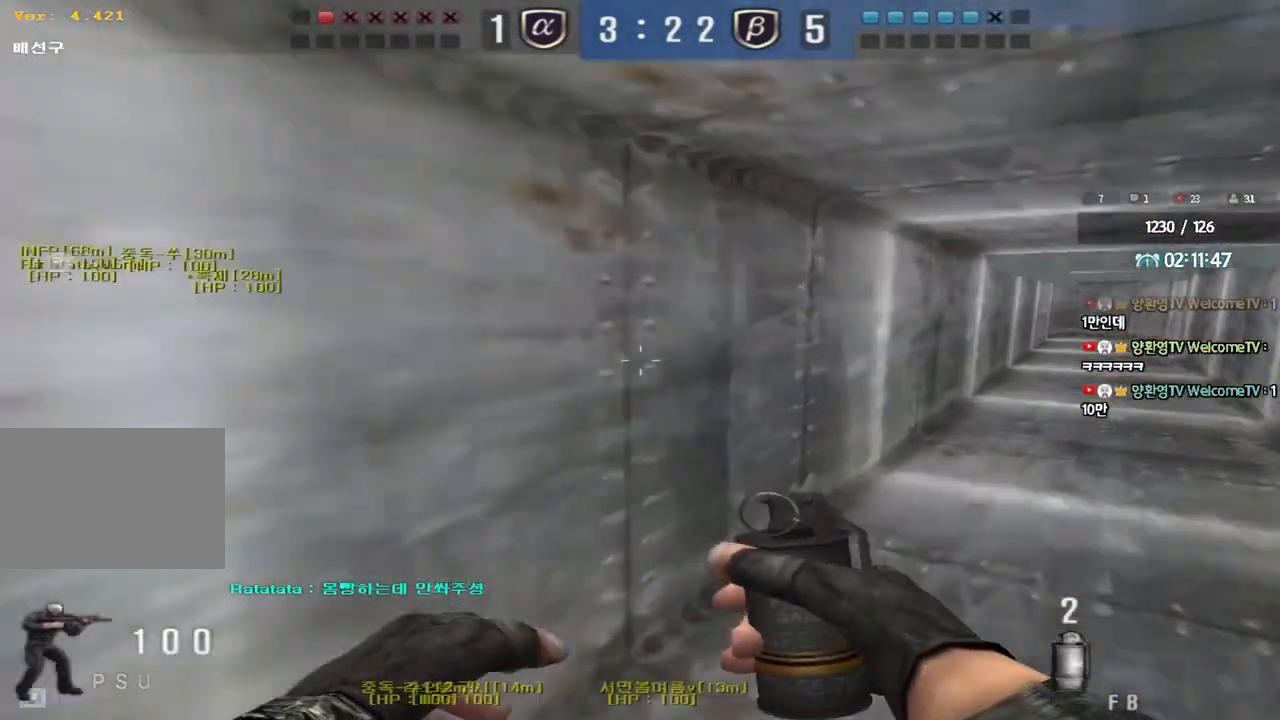
{"keys": ["d", "w"], "events": [[83, "ctrl", "down"], [83, "d", "up"], [83, "w", "up"], [167, "d", "down"], [183, "ctrl", "up"], [183, "w", "down"], [383, "ctrl", "down"], [383, "d", "up"], [400, "w", "up"], [483, "ctrl", "up"], [483, "d", "down"], [483, "w", "down"]]}